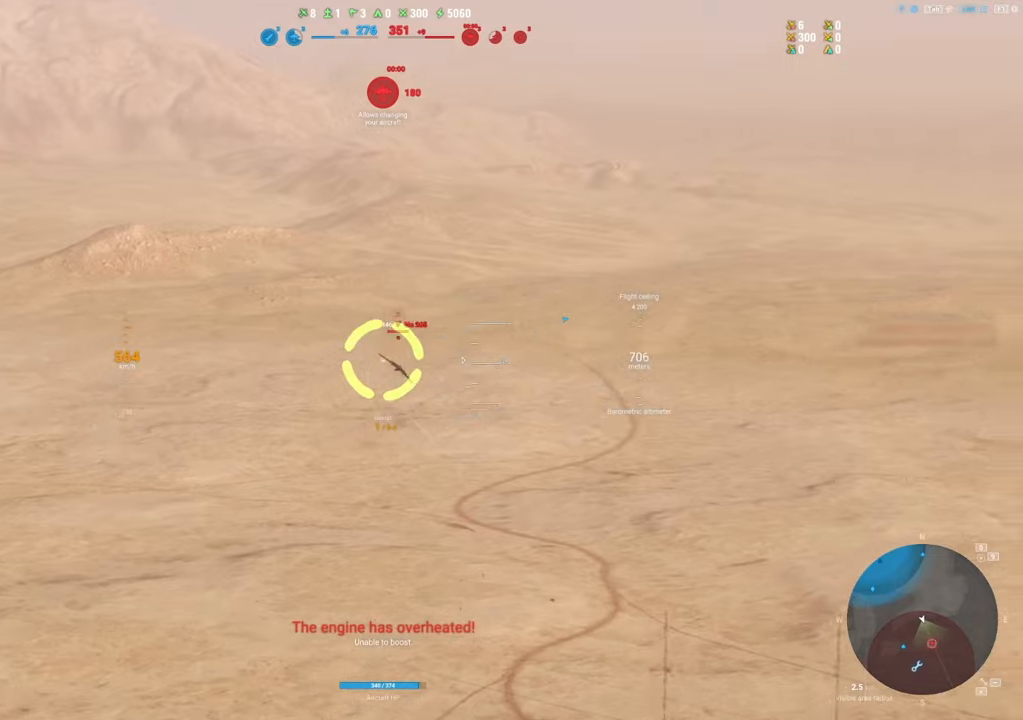
Gameplay with keyboard and mouse; each line is a JSON object with the keys and mouse buttons held at the frame after it. "events" lists presses ("down") and releases ("up") of "1", "2", "3", "4", "5", "a", "alt", "c", "caps_lock", "ctrl", "d", "e", "f", "g", "q", "r", "s", "shift", "space", "t", "tab", "v", "w", "x", "z", "mouse_left", "mouse_wheel" and "mouse_right" between this image and that frame as [ms after this image, input, new state], when the widget could be followed in between. "mouse_left", "mouse_wheel", "mouse_right" = the "left", "wheel", "right" buttons of the "mouse" list. No other keys are recorded. "wheel" means that the mouse wheel is clicked or scrolled. "mouse_move" is the direction in which the mouse moves at that frame (one of eight, or "still"), when it could be read.
{"keys": [], "mouse": [], "mouse_move": "still", "events": [[33, "mouse_wheel", "up"], [250, "mouse_wheel", "down"], [300, "mouse_wheel", "up"]]}
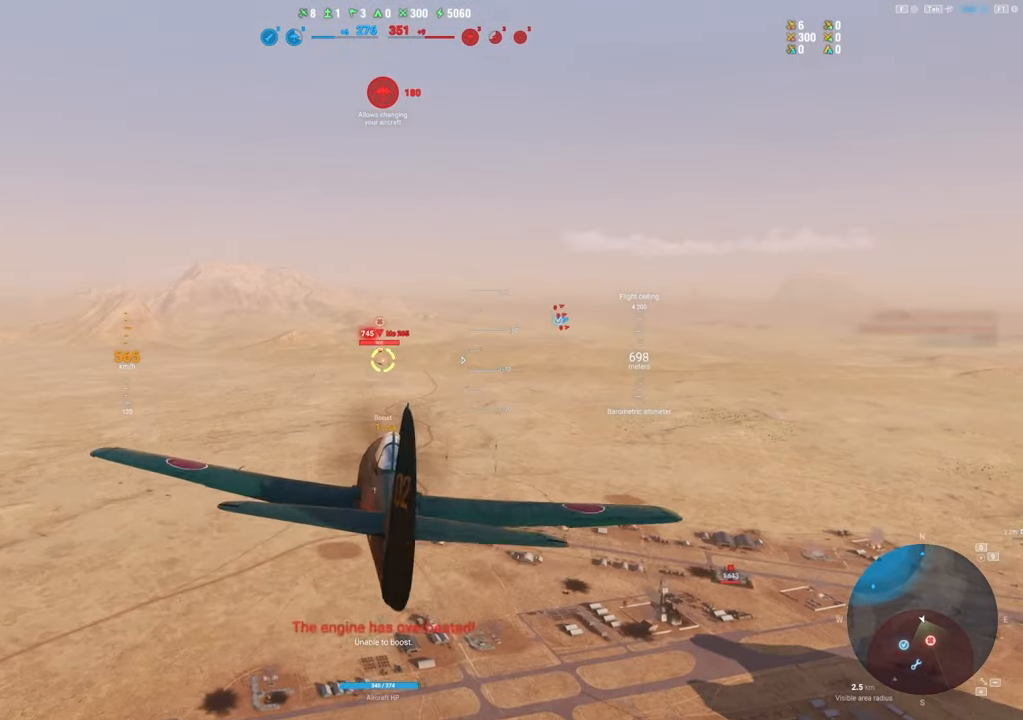
{"keys": ["ctrl"], "mouse": [], "mouse_move": "still", "events": [[500, "ctrl", "down"]]}
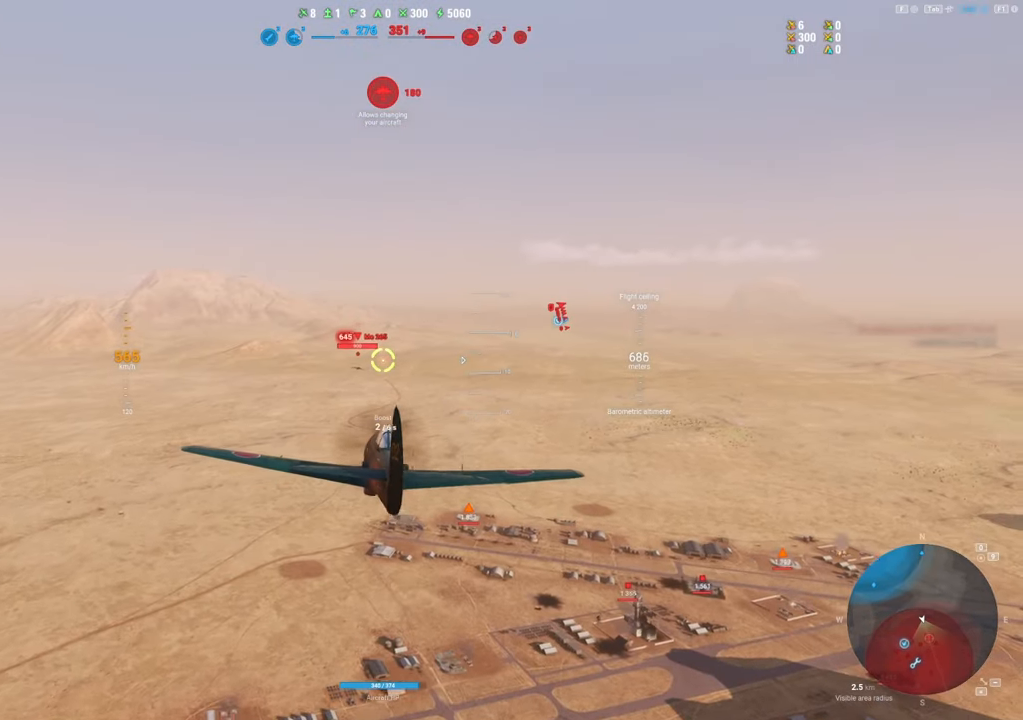
{"keys": ["ctrl", "d"], "mouse": ["left"], "mouse_move": "still", "events": [[383, "mouse_left", "down"], [433, "d", "down"]]}
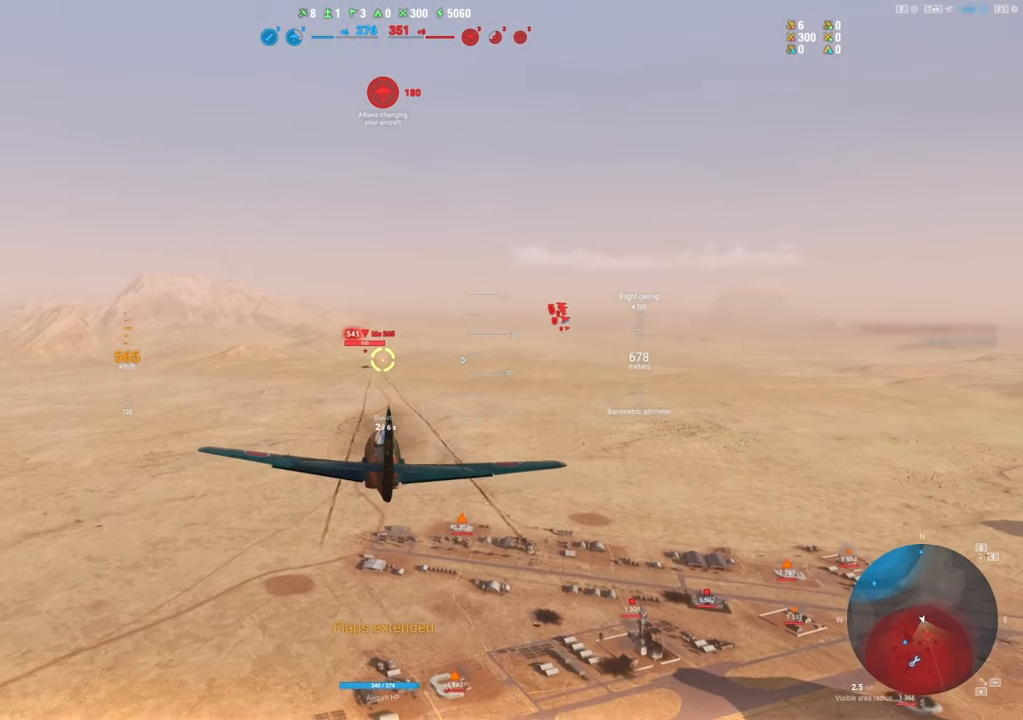
{"keys": ["ctrl"], "mouse": ["left"], "mouse_move": "still", "events": [[66, "d", "up"], [250, "d", "down"], [350, "d", "up"]]}
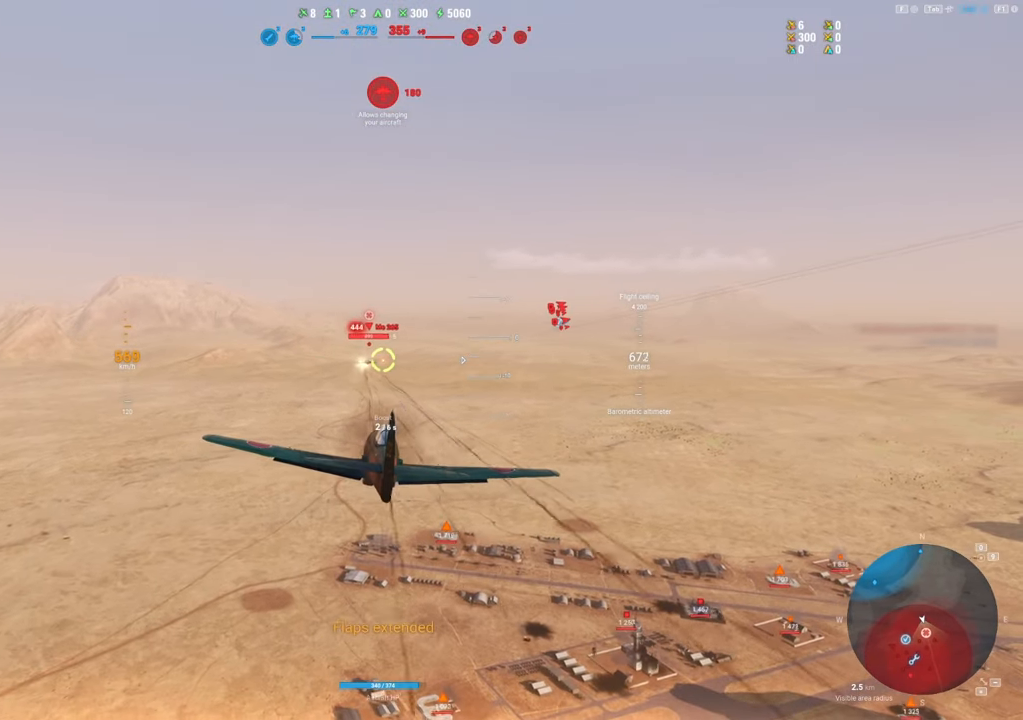
{"keys": ["ctrl"], "mouse": ["left"], "mouse_move": "up", "events": [[33, "d", "down"], [133, "d", "up"], [316, "d", "down"], [416, "d", "up"]]}
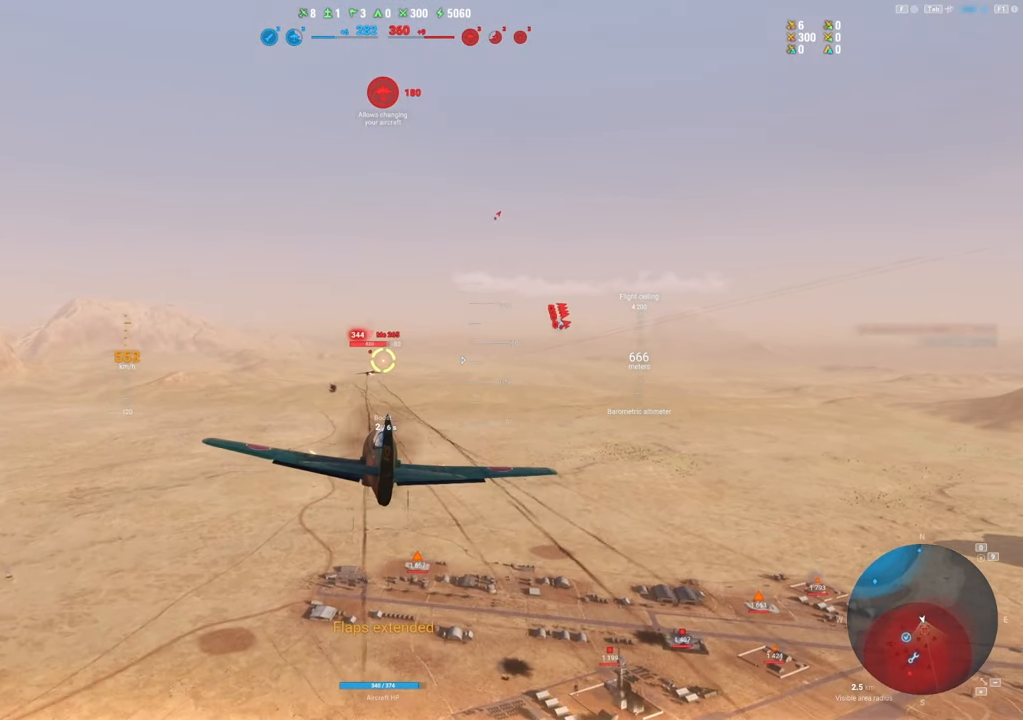
{"keys": ["ctrl"], "mouse": ["left"], "mouse_move": "still", "events": [[100, "d", "down"], [200, "d", "up"]]}
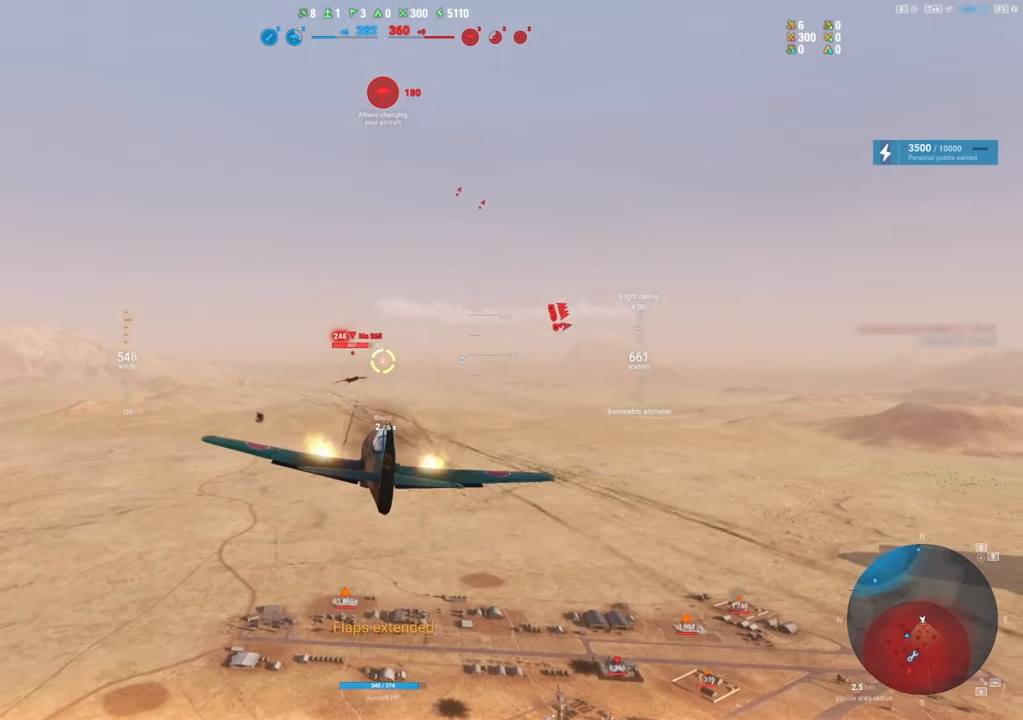
{"keys": ["ctrl"], "mouse": ["left"], "mouse_move": "up", "events": []}
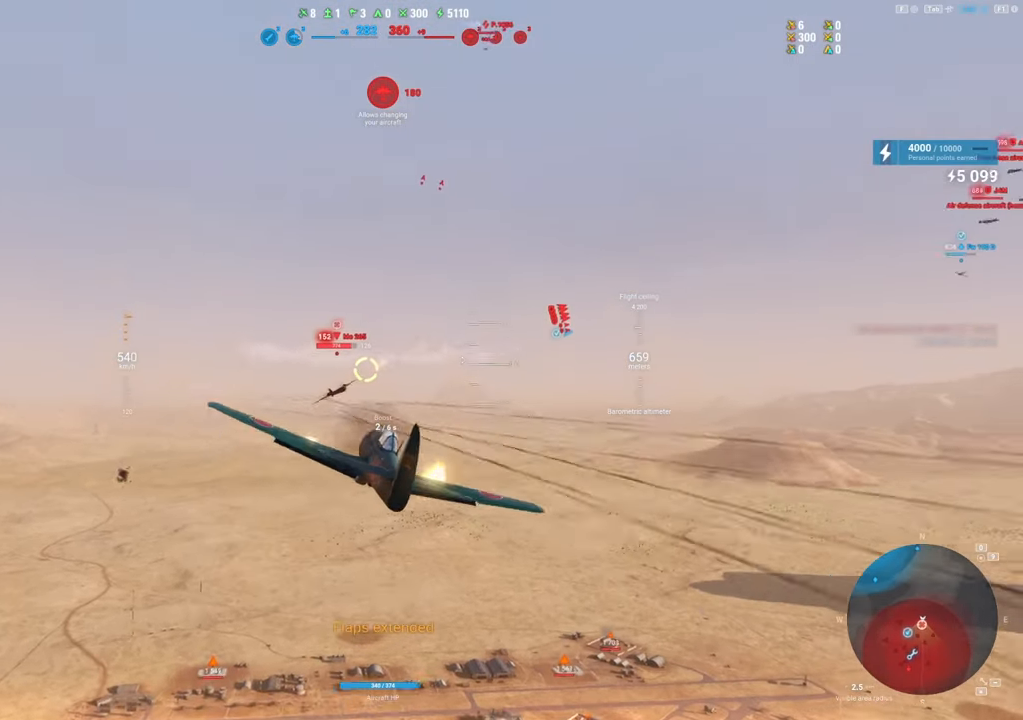
{"keys": ["ctrl", "s"], "mouse": ["left"], "mouse_move": "up", "events": [[133, "s", "down"]]}
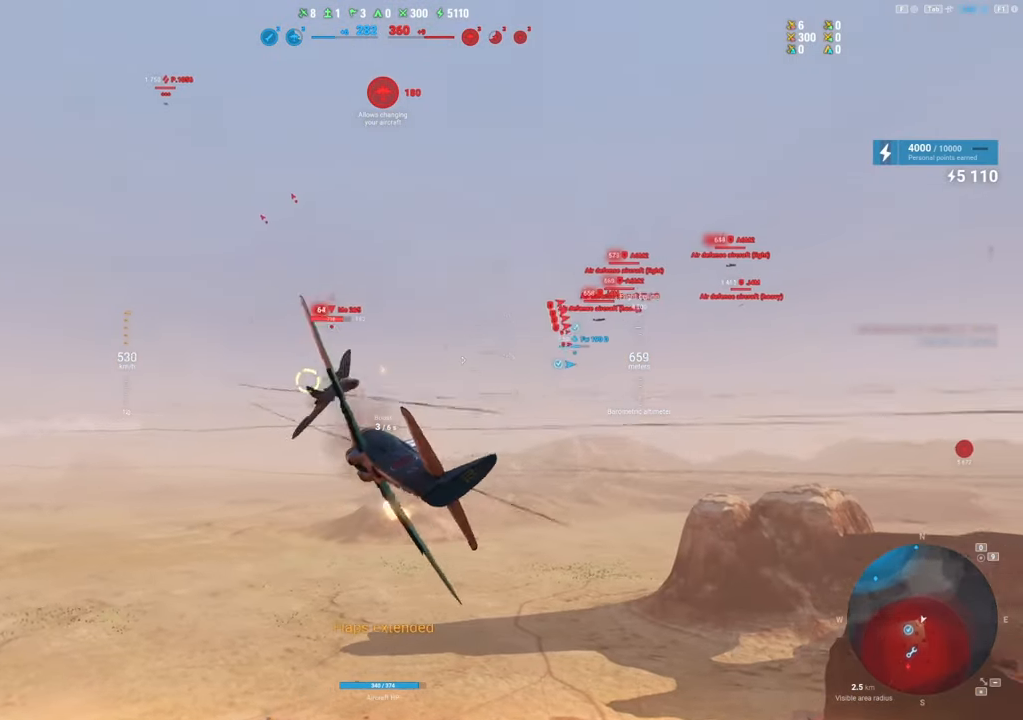
{"keys": ["s"], "mouse": [], "mouse_move": "still", "events": [[233, "ctrl", "up"], [333, "mouse_left", "up"]]}
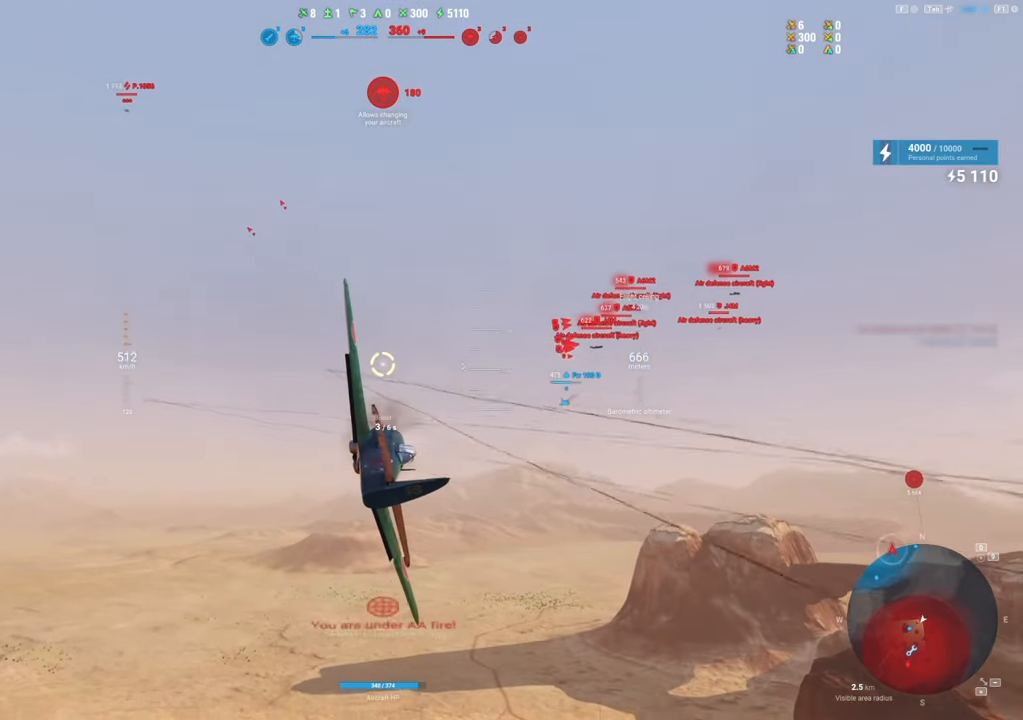
{"keys": ["shift"], "mouse": [], "mouse_move": "still", "events": [[66, "s", "up"], [433, "shift", "down"]]}
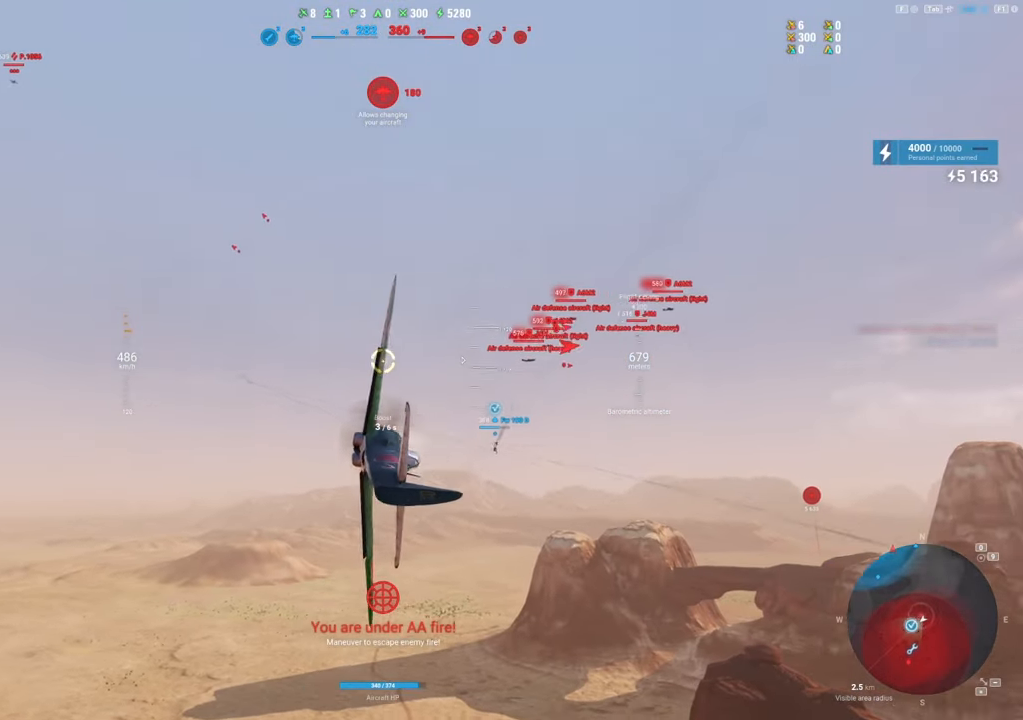
{"keys": ["shift"], "mouse": [], "mouse_move": "still", "events": []}
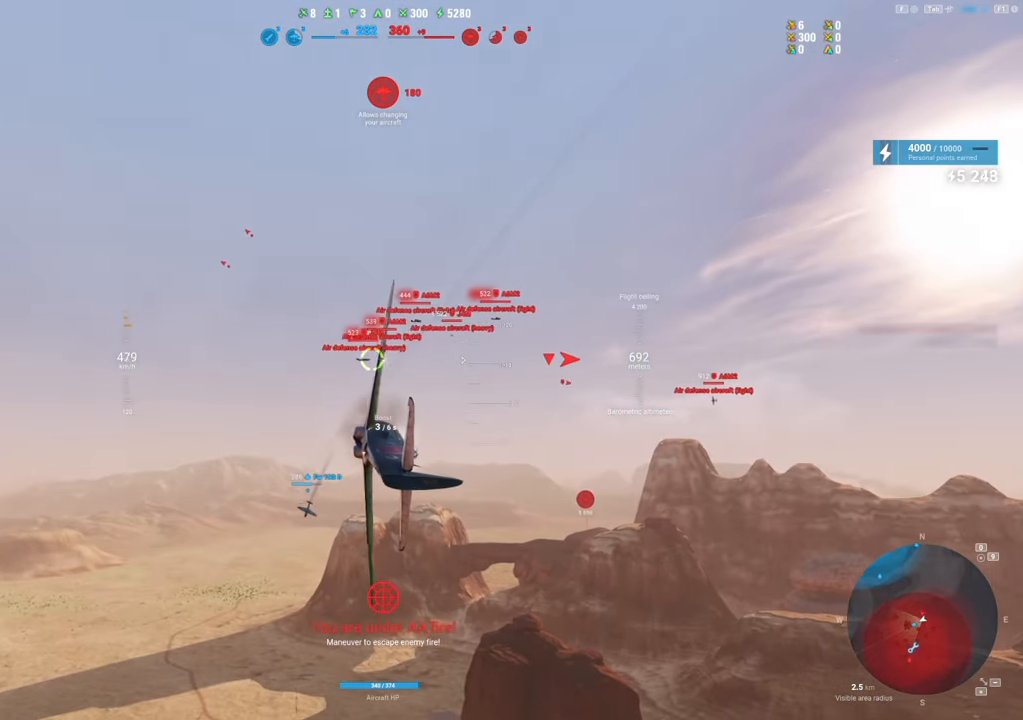
{"keys": [], "mouse": ["left"], "mouse_move": "up", "events": [[50, "shift", "up"], [150, "mouse_left", "down"]]}
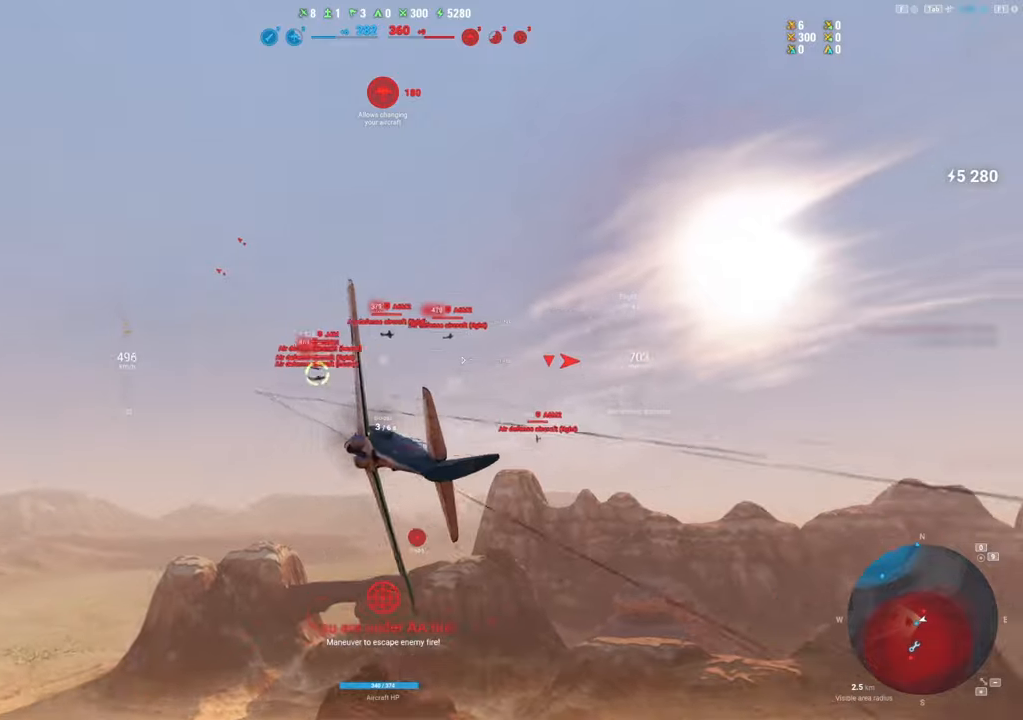
{"keys": [], "mouse": ["left"], "mouse_move": "still", "events": [[300, "s", "down"], [500, "s", "up"]]}
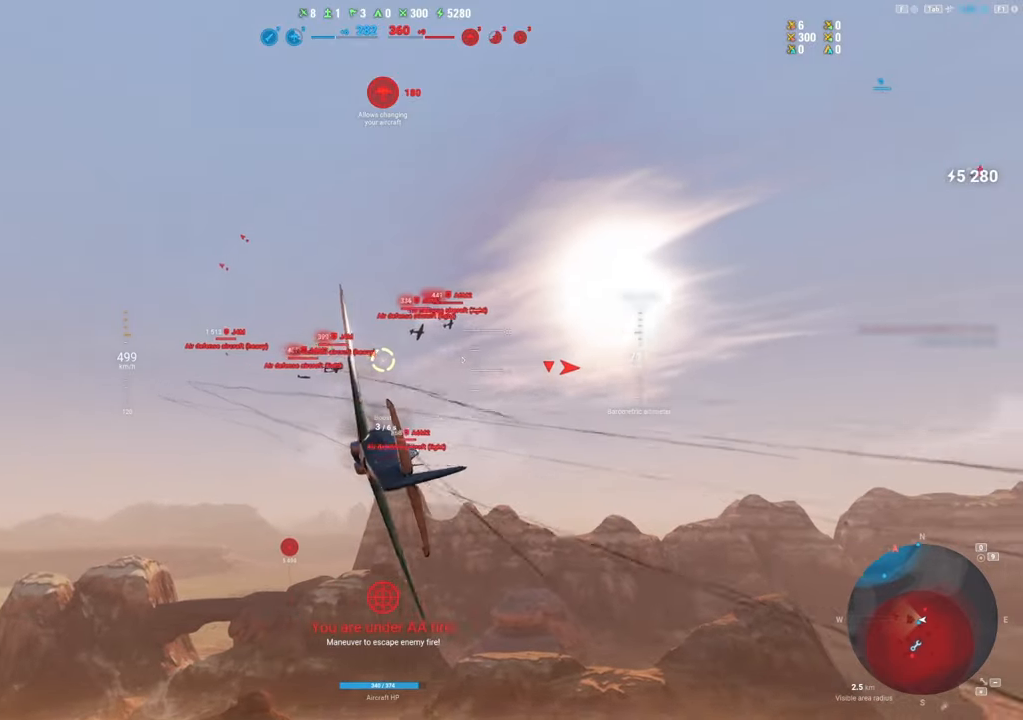
{"keys": [], "mouse": [], "mouse_move": "down", "events": [[183, "s", "down"], [416, "s", "up"], [500, "mouse_left", "up"]]}
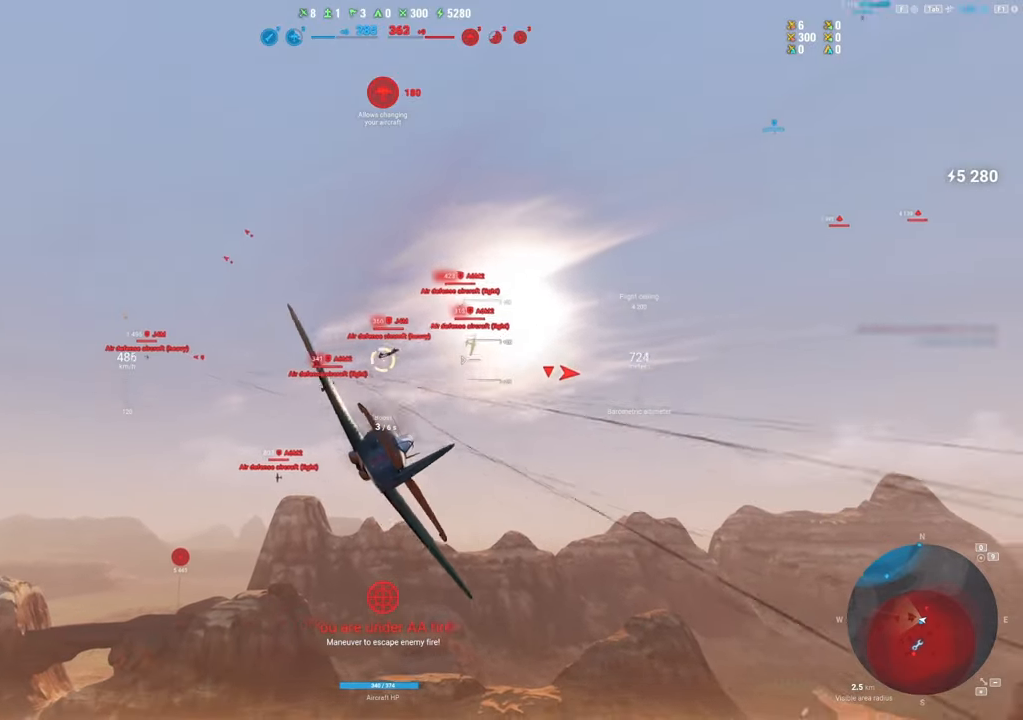
{"keys": ["s"], "mouse": ["left"], "mouse_move": "still", "events": [[333, "mouse_left", "down"], [483, "s", "down"]]}
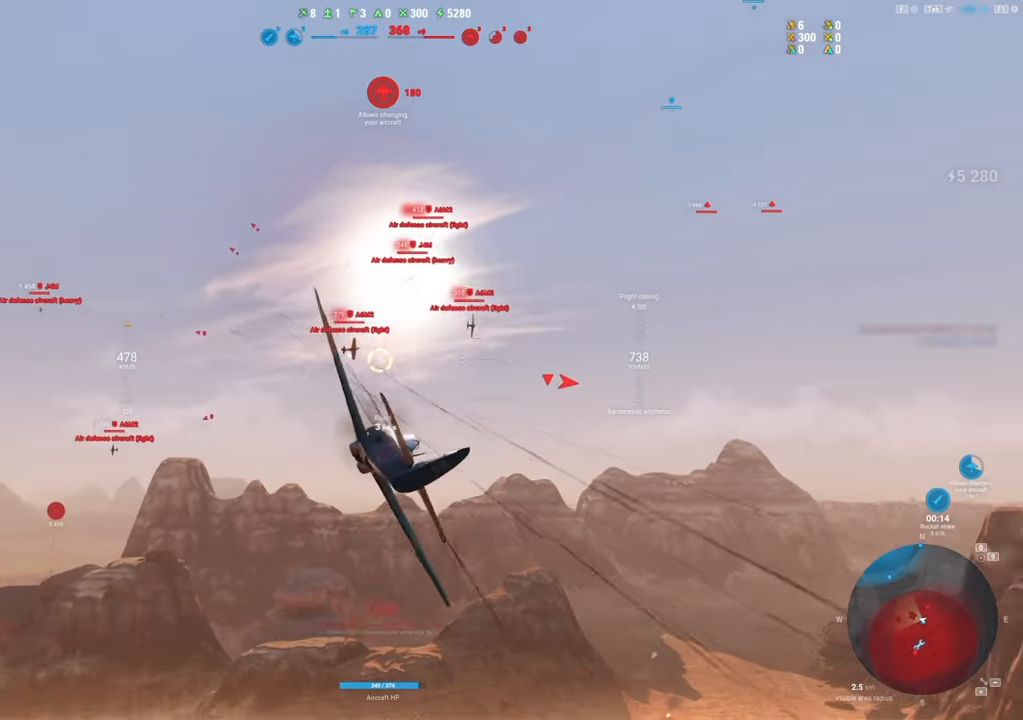
{"keys": ["s"], "mouse": ["left"], "mouse_move": "still", "events": []}
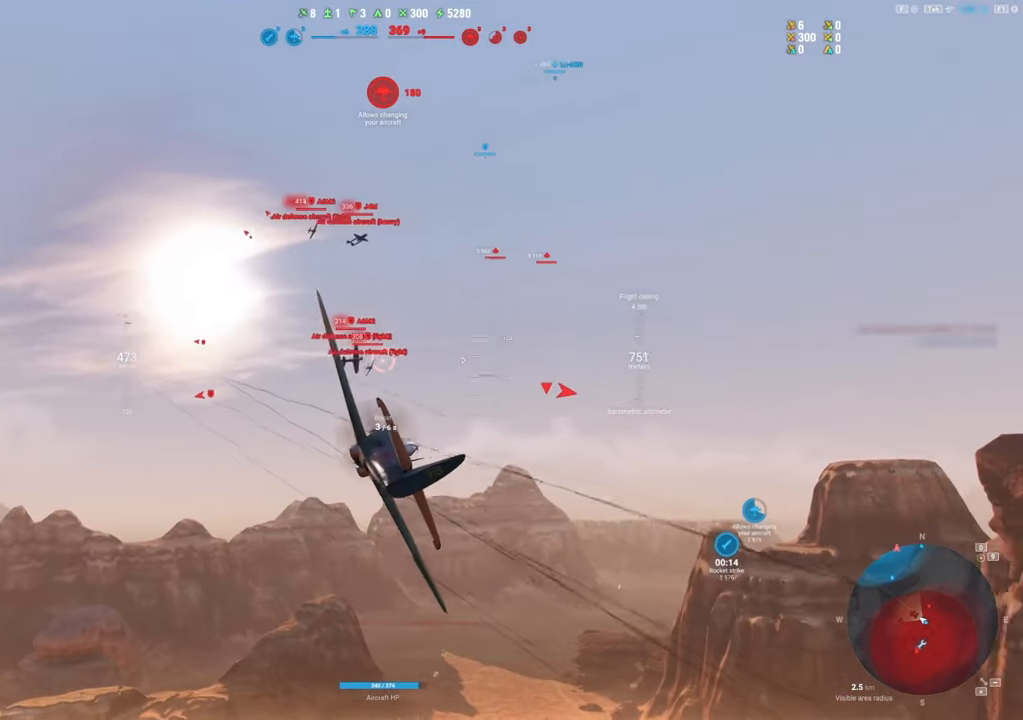
{"keys": ["s"], "mouse": ["left"], "mouse_move": "up", "events": []}
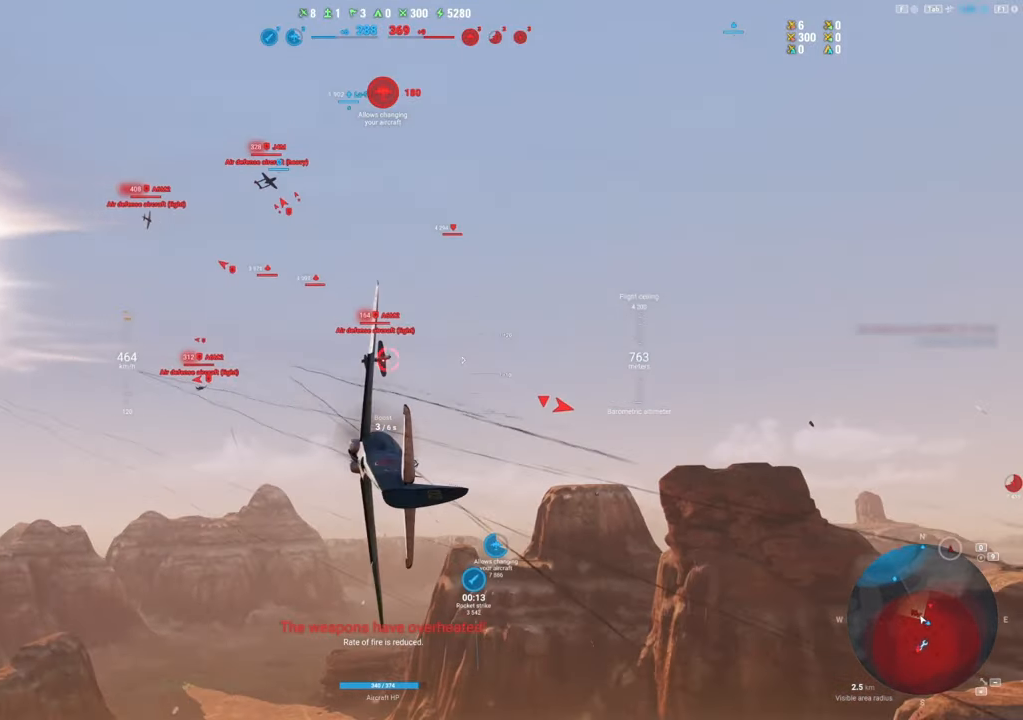
{"keys": ["s"], "mouse": ["left"], "mouse_move": "up-right", "events": []}
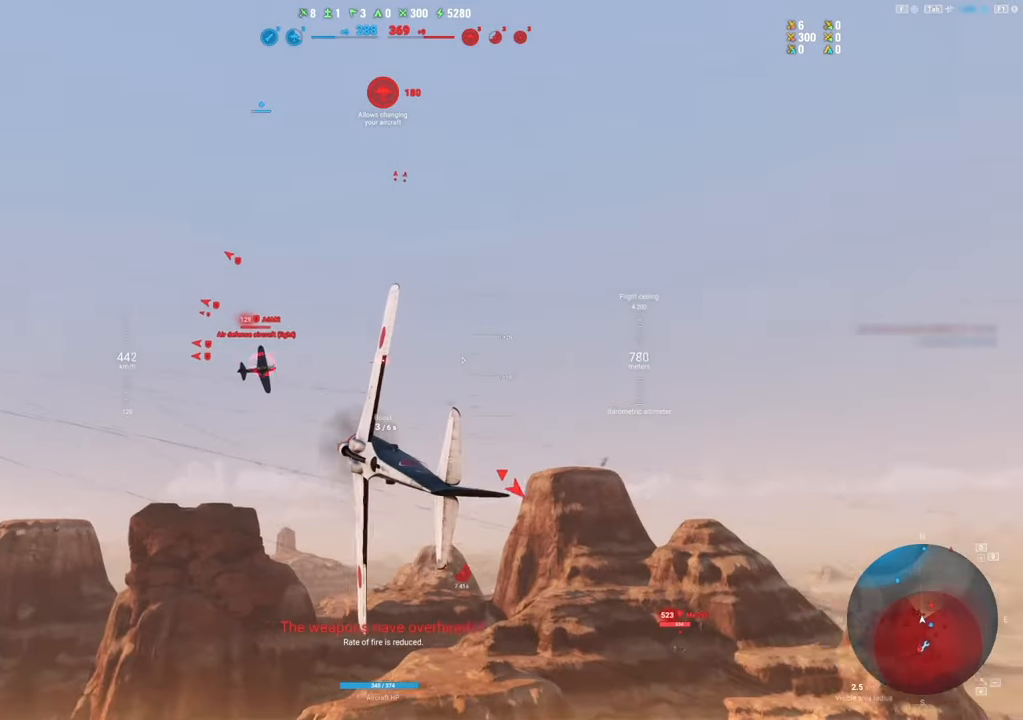
{"keys": ["s"], "mouse": [], "mouse_move": "still", "events": [[16, "mouse_left", "up"]]}
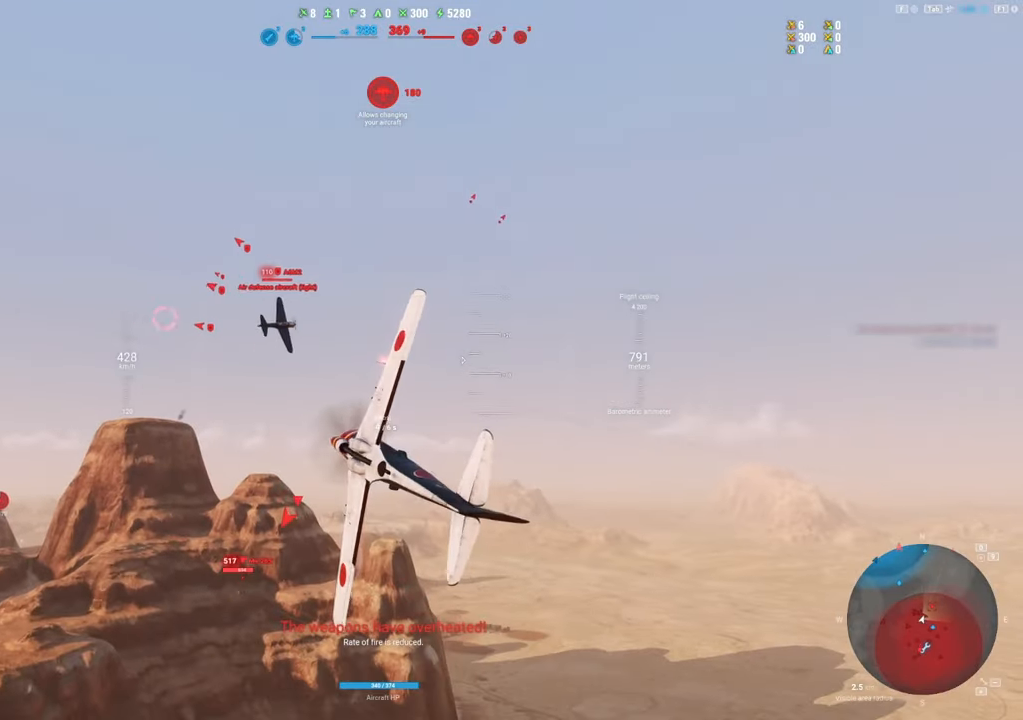
{"keys": ["s"], "mouse": [], "mouse_move": "still", "events": []}
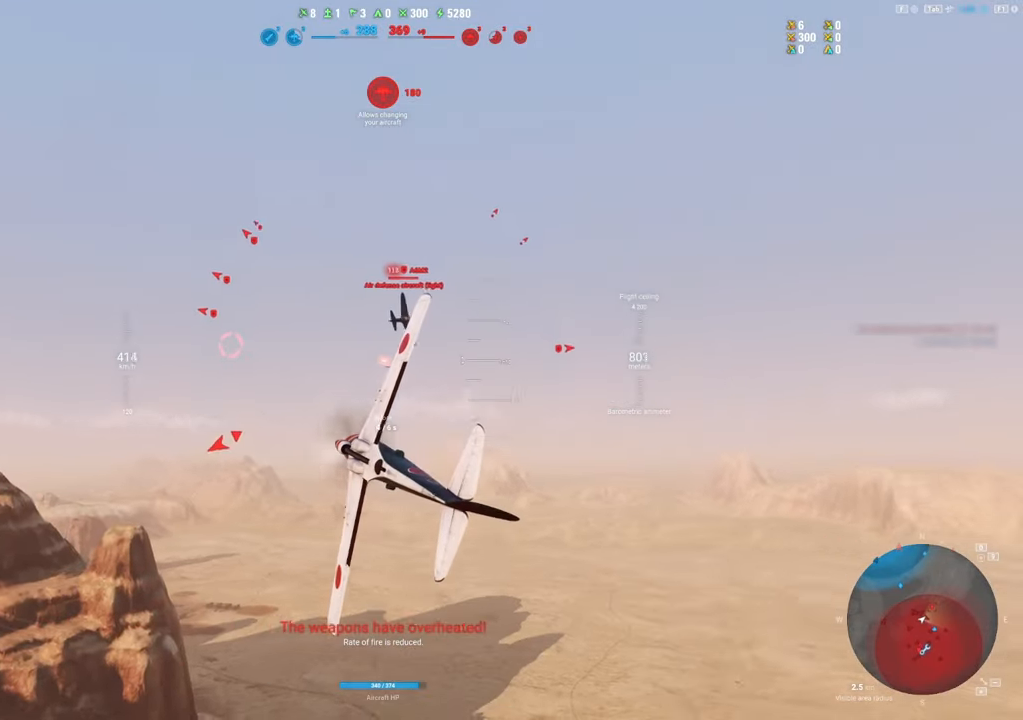
{"keys": ["s"], "mouse": [], "mouse_move": "still", "events": []}
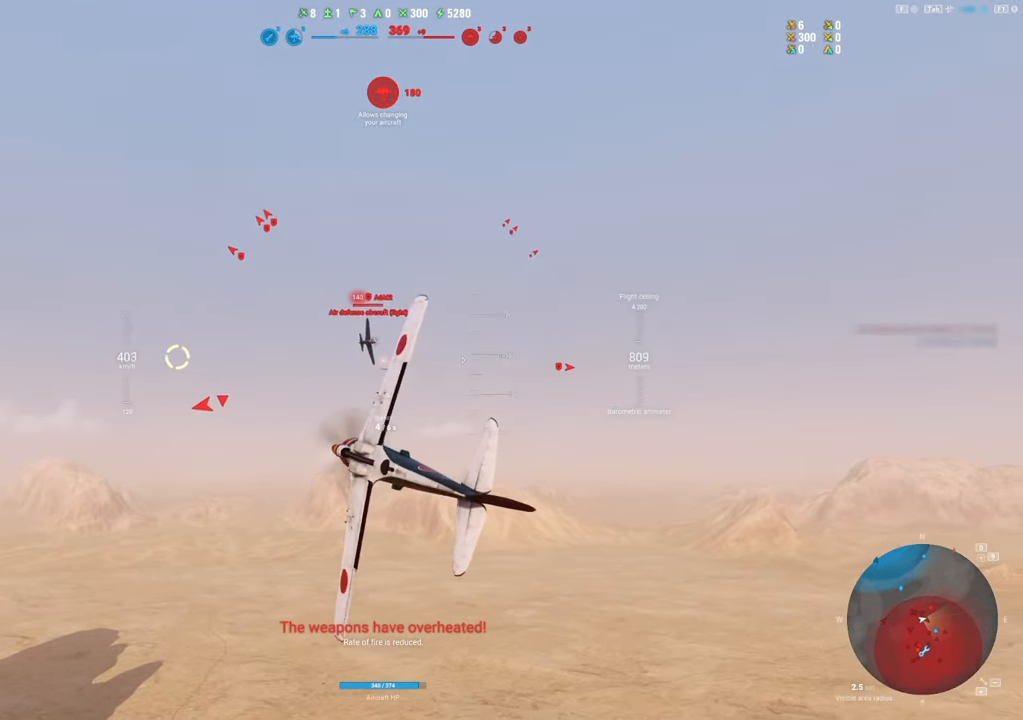
{"keys": ["s"], "mouse": [], "mouse_move": "still", "events": []}
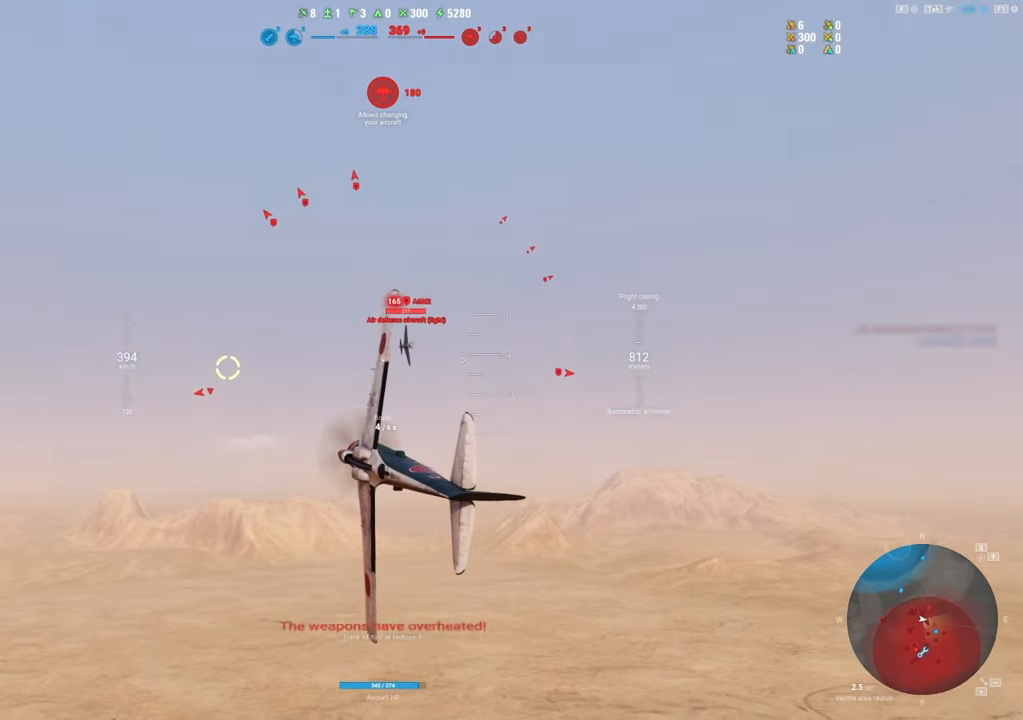
{"keys": ["s"], "mouse": [], "mouse_move": "still", "events": []}
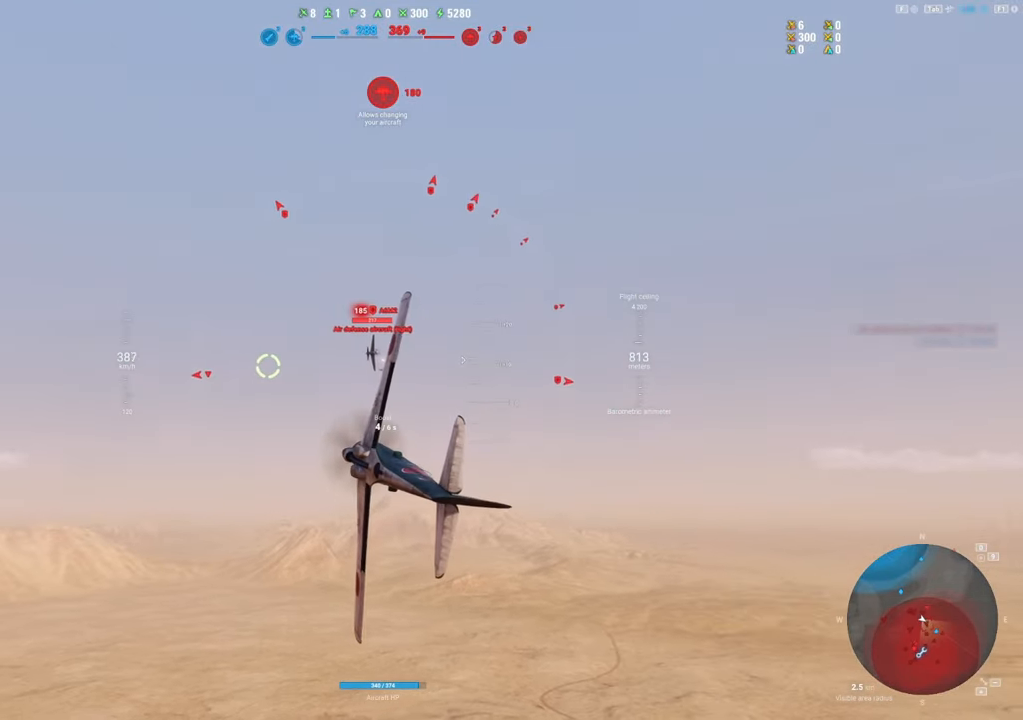
{"keys": ["s"], "mouse": [], "mouse_move": "still", "events": []}
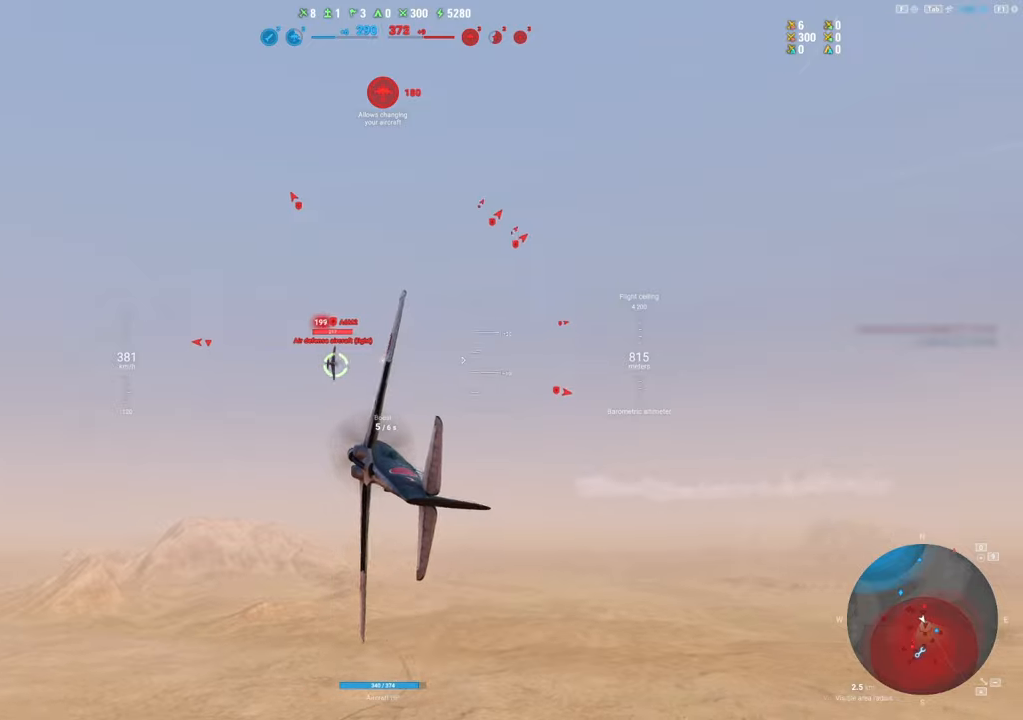
{"keys": [], "mouse": ["left"], "mouse_move": "up", "events": [[33, "s", "up"], [116, "mouse_left", "down"]]}
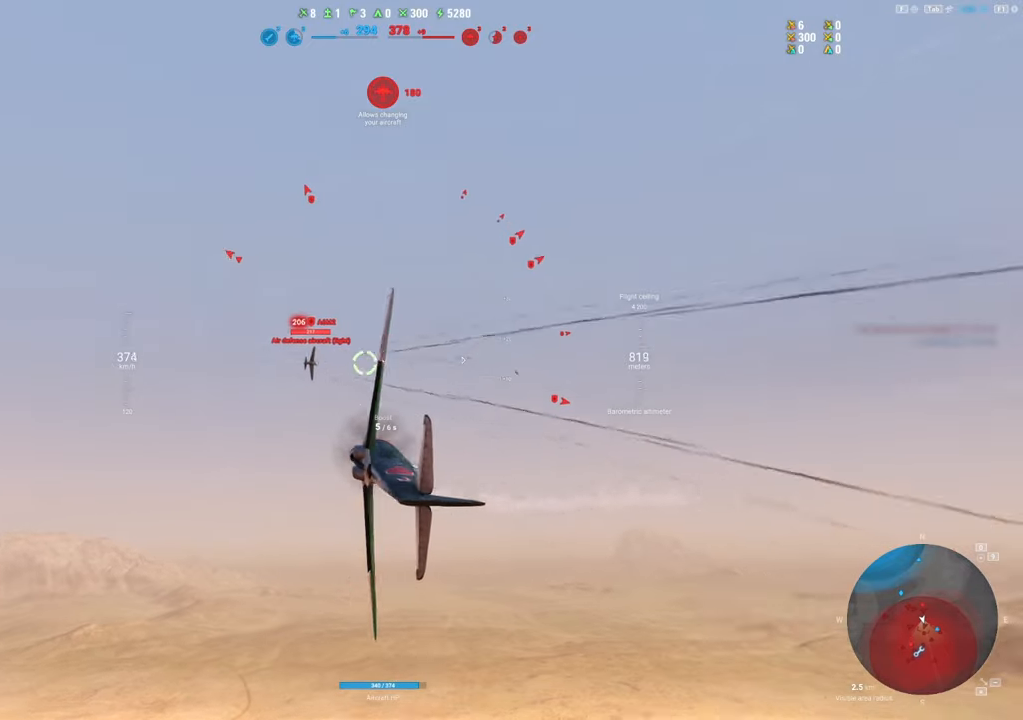
{"keys": ["d"], "mouse": ["left"], "mouse_move": "still", "events": [[83, "d", "down"], [133, "d", "up"], [450, "d", "down"]]}
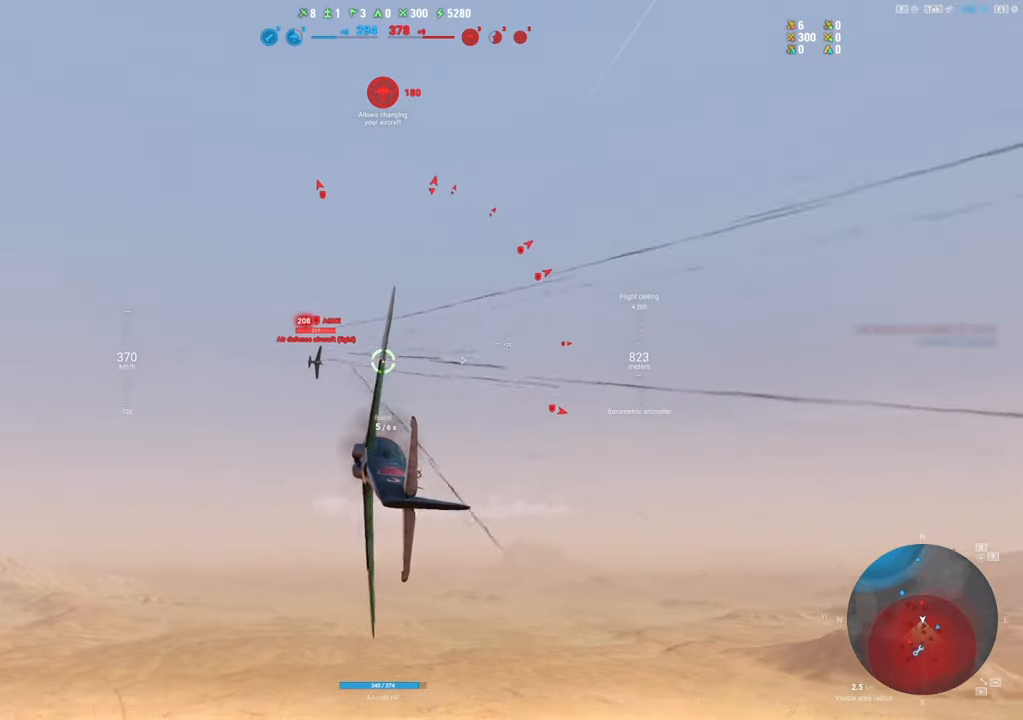
{"keys": [], "mouse": ["left"], "mouse_move": "still", "events": [[50, "d", "up"], [200, "d", "down"], [300, "d", "up"]]}
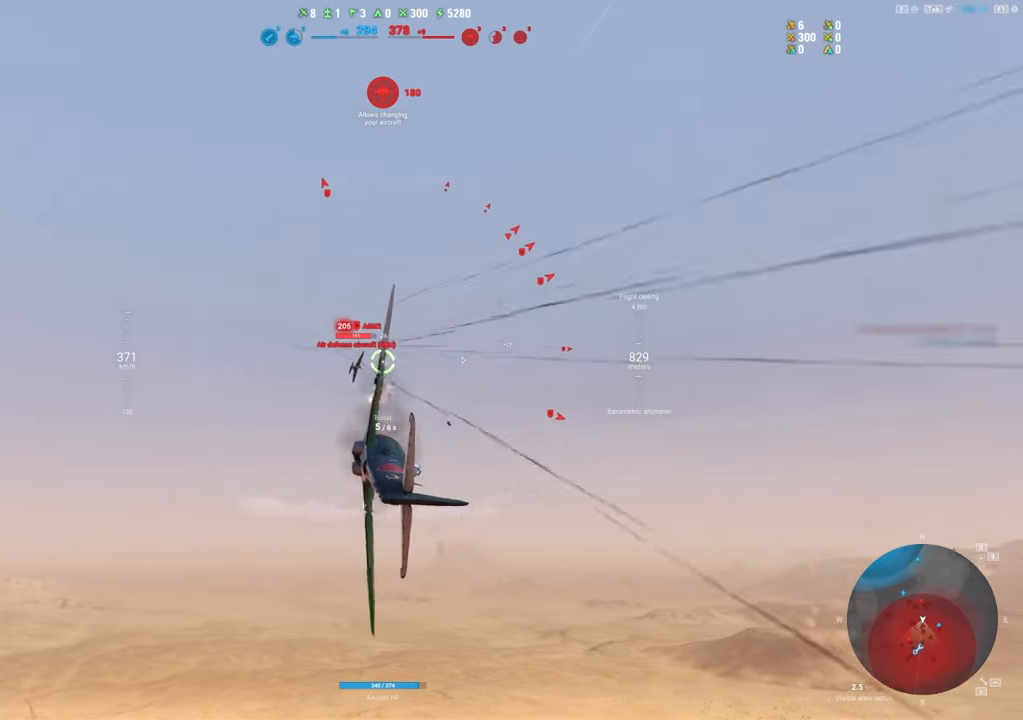
{"keys": [], "mouse": [], "mouse_move": "still", "events": [[400, "mouse_left", "up"]]}
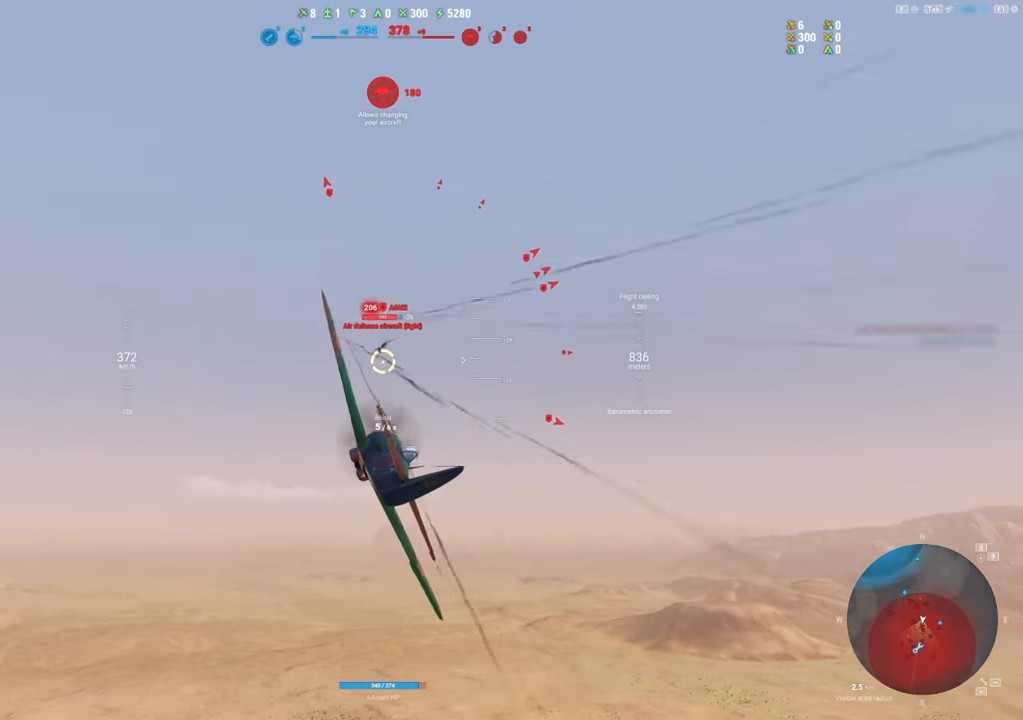
{"keys": [], "mouse": [], "mouse_move": "still", "events": []}